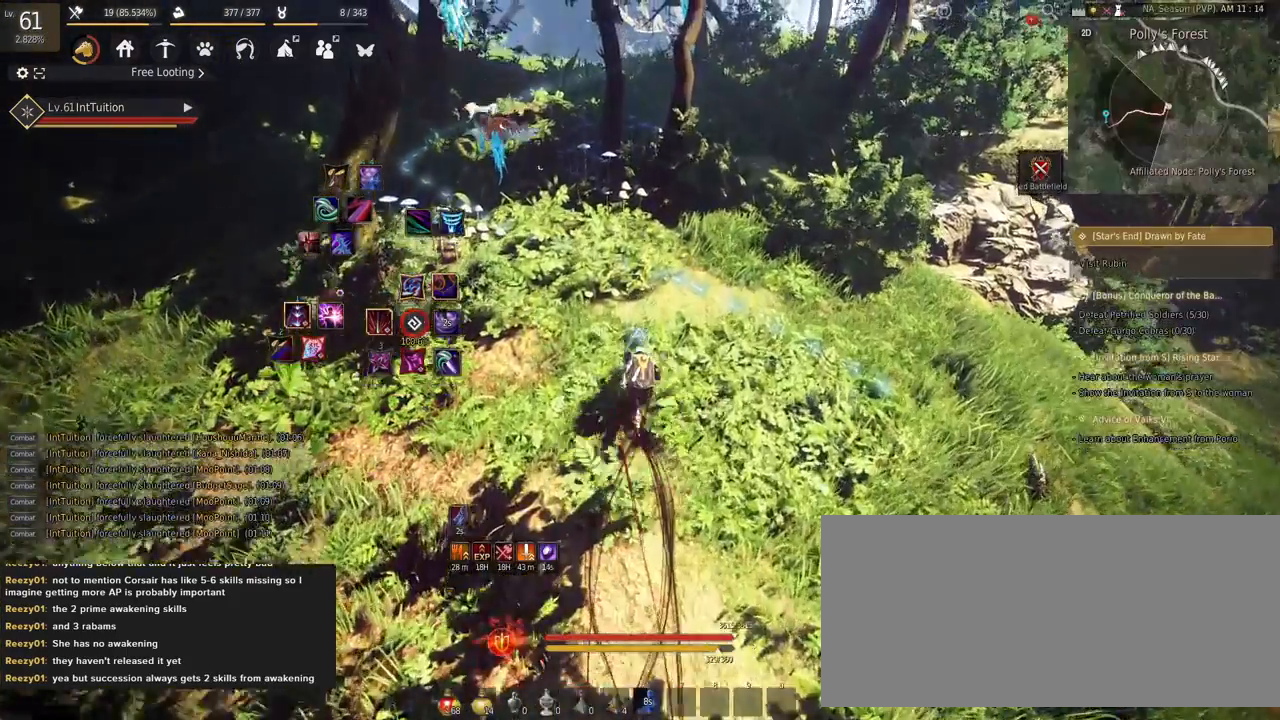
Gameplay with keyboard and mouse; each line is a JSON object with the keys and mouse buttons held at the frame after it. "events" lists presses ("down") and releases ("up") of "a", "d", "e", "f", "q", "r", "s", "shift", "space", "tab", "w", "mouse_left" and "mouse_right" between this image and that frame as [ms after this image, input, new state], when the widget could be followed in between. "mouse_left", "mouse_right" = the "left", "right" buttons of the "mouse" list. No other keys are recorded. Mouse movement is not recorded.
{"keys": ["shift", "w"], "mouse": [], "events": [[17, "f", "down"], [117, "f", "up"], [333, "shift", "down"]]}
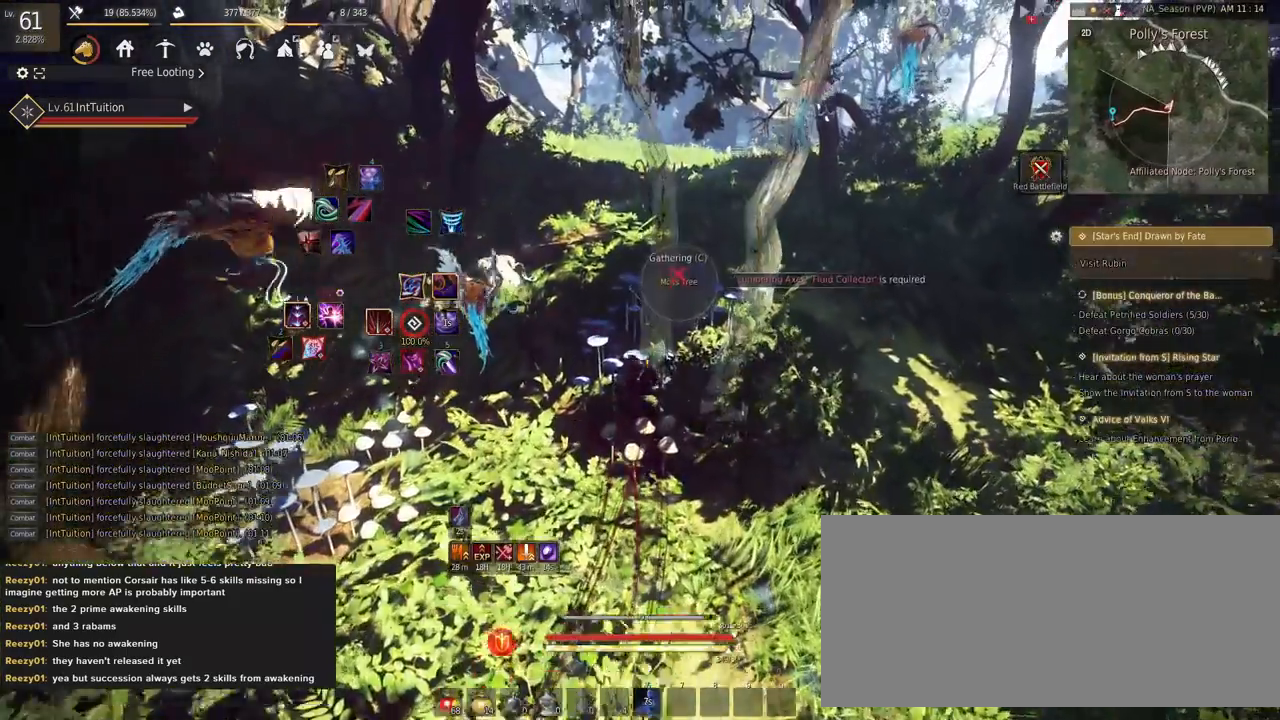
{"keys": ["w"], "mouse": ["right"], "events": [[317, "shift", "up"], [400, "mouse_right", "down"]]}
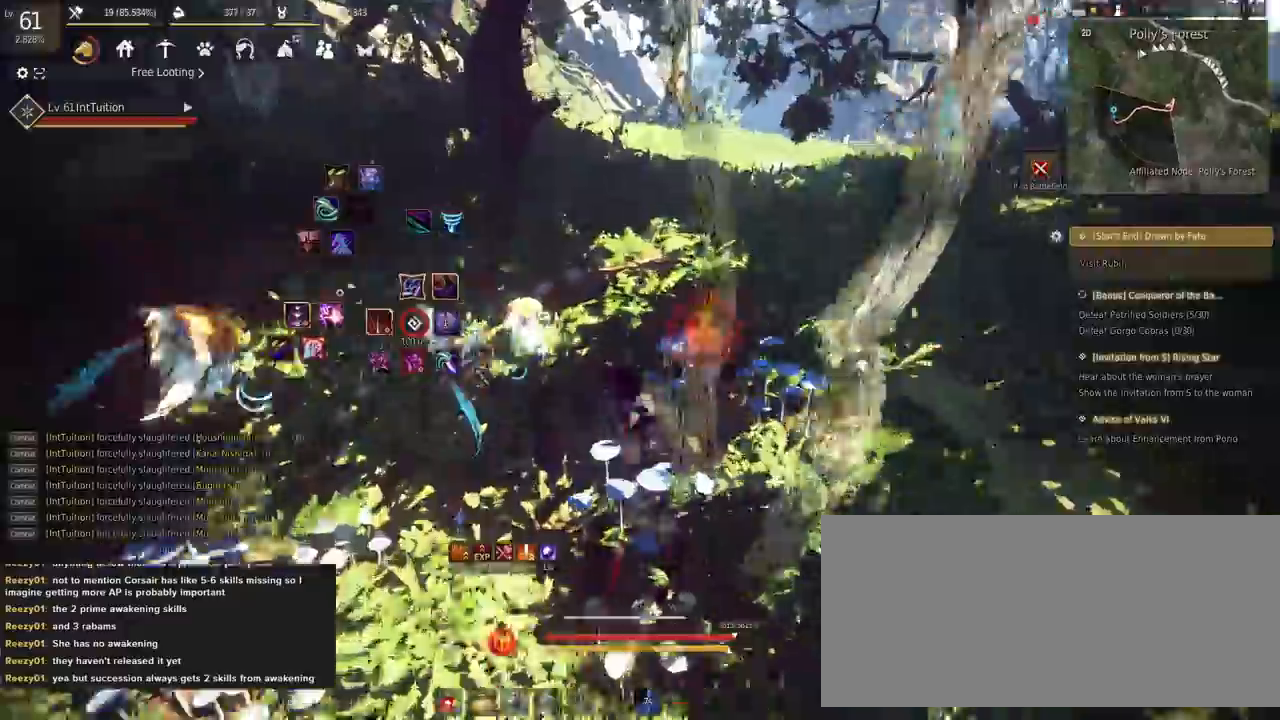
{"keys": ["f", "w"], "mouse": [], "events": [[67, "mouse_right", "up"], [467, "f", "down"]]}
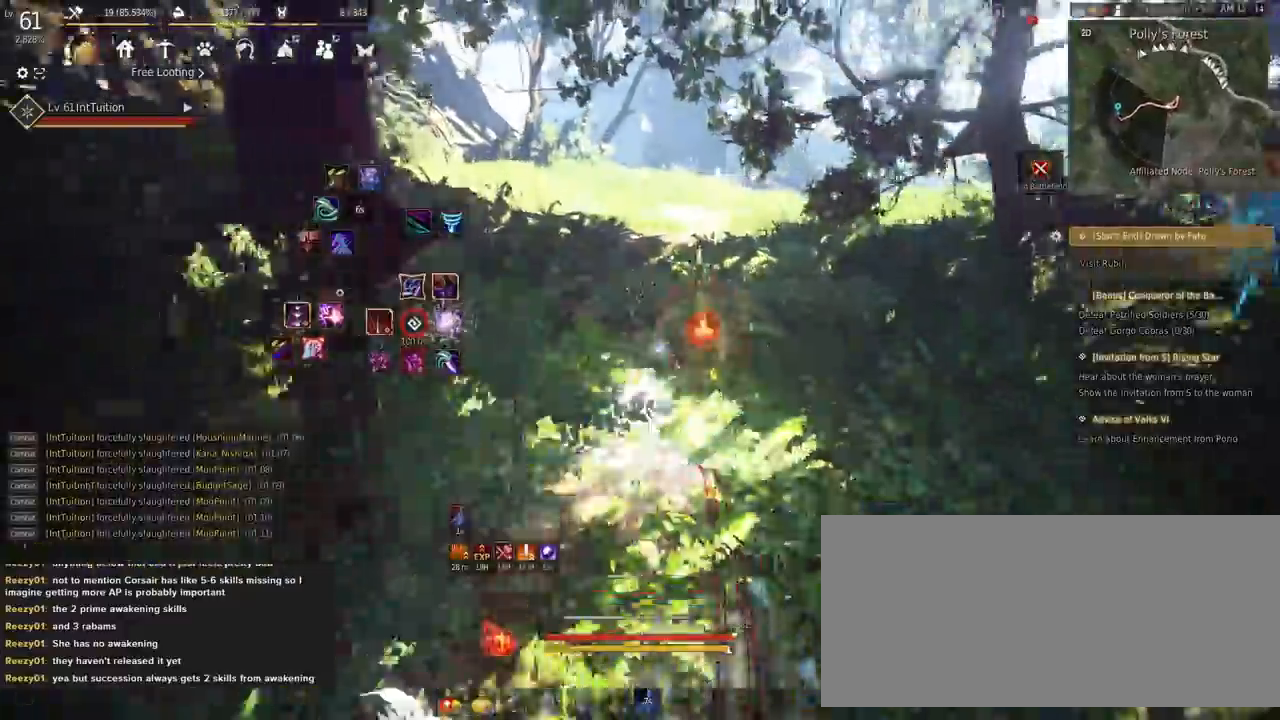
{"keys": ["w"], "mouse": [], "events": [[133, "f", "up"]]}
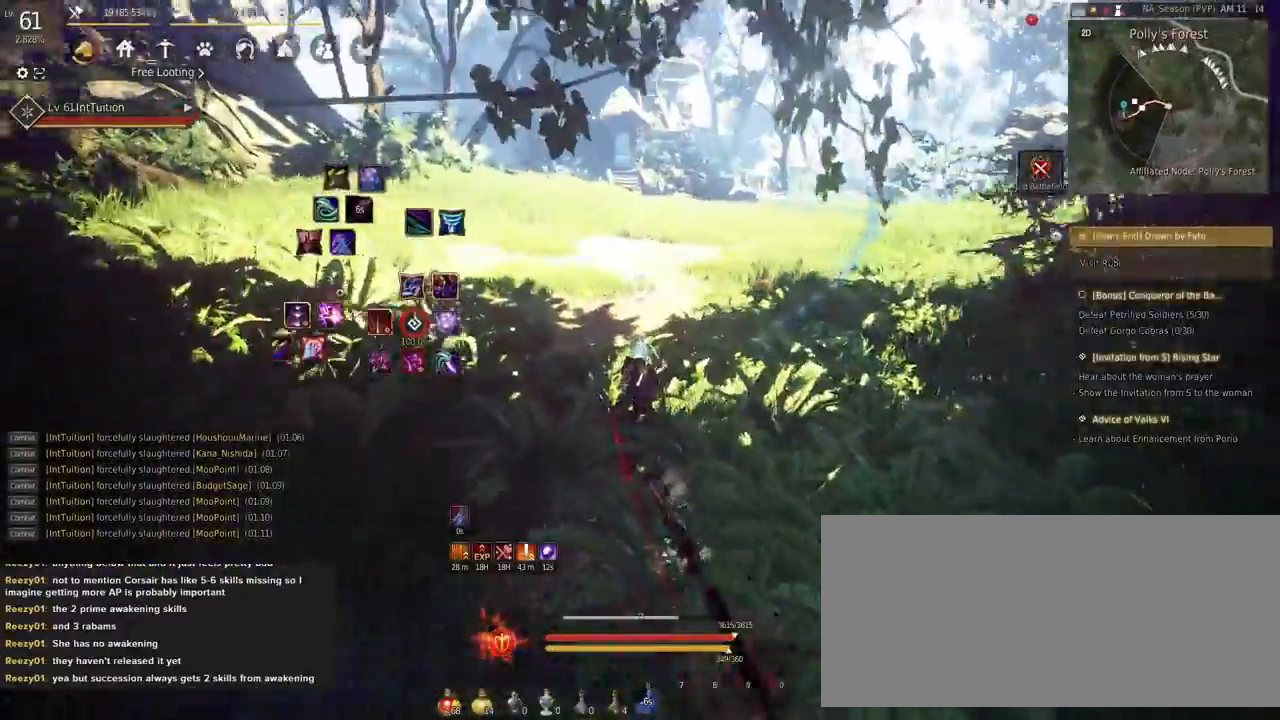
{"keys": ["w"], "mouse": [], "events": []}
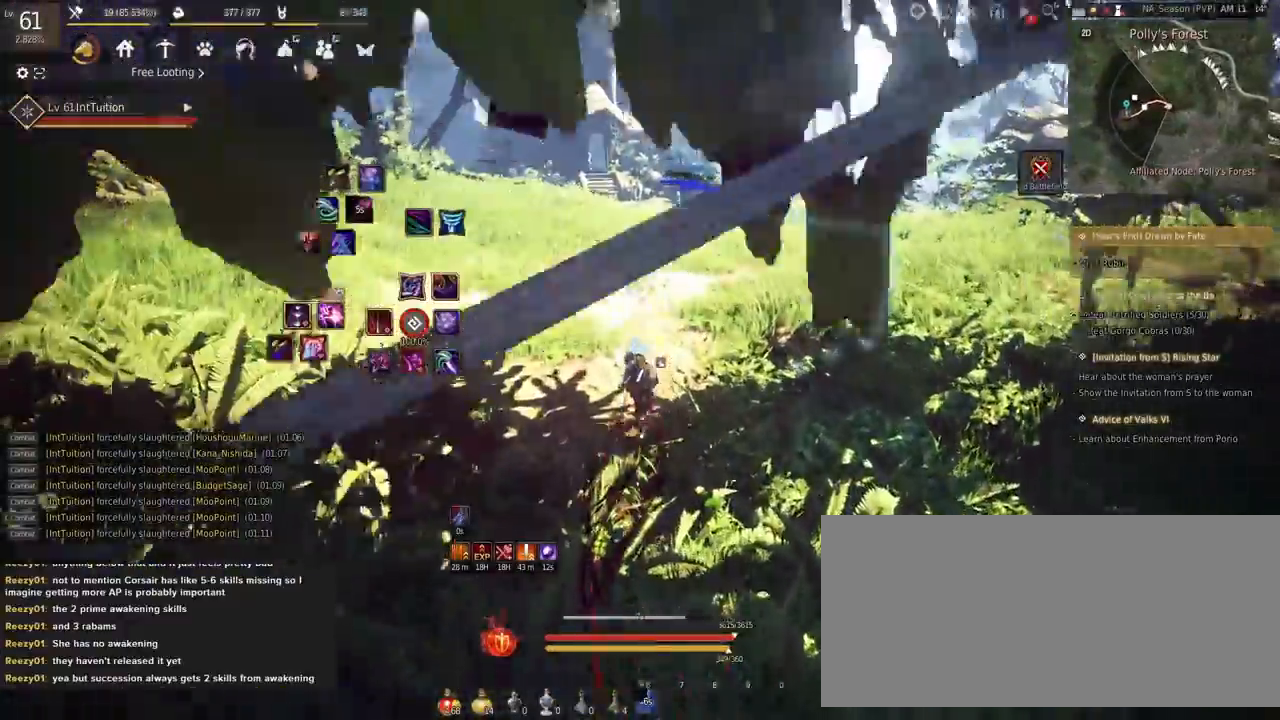
{"keys": ["w"], "mouse": [], "events": []}
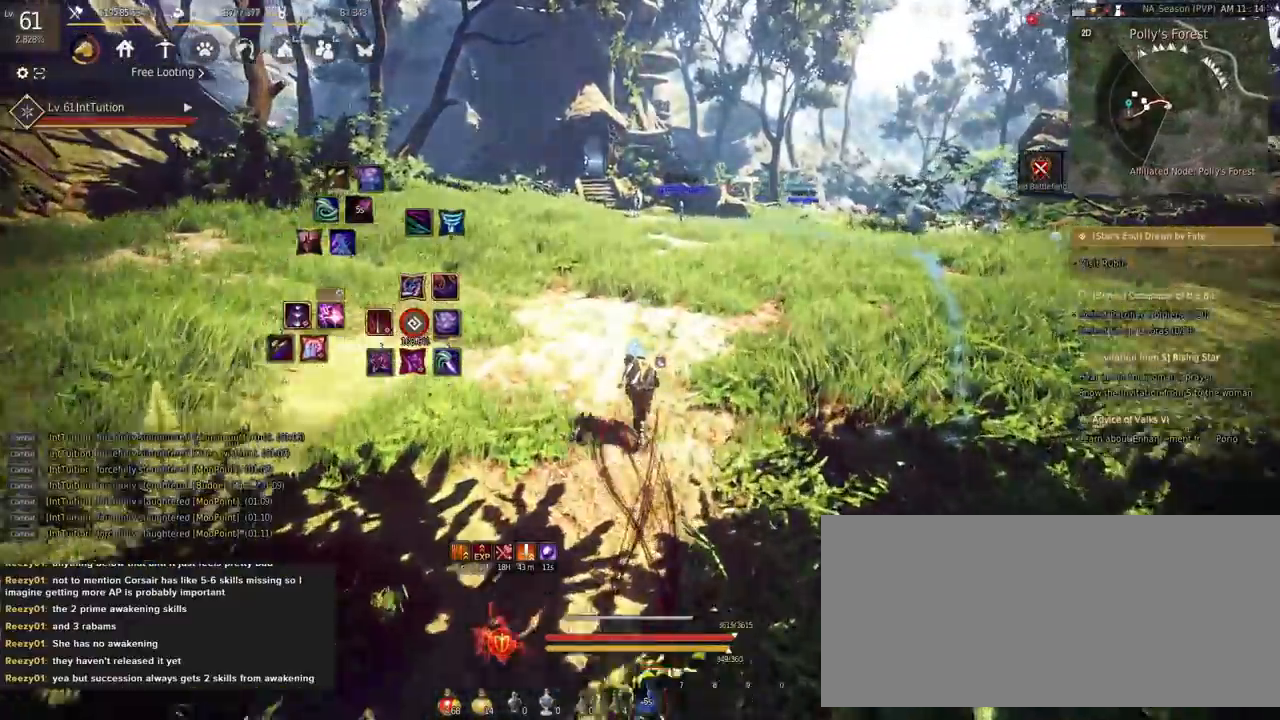
{"keys": ["w"], "mouse": [], "events": []}
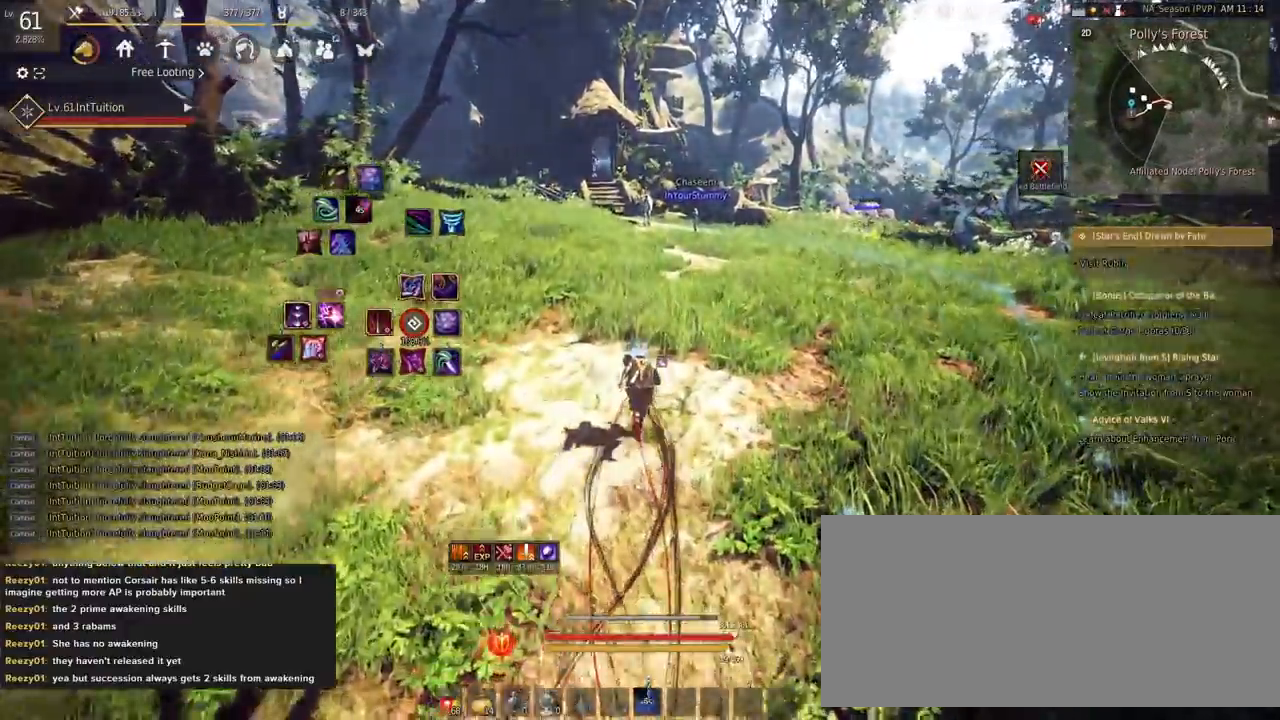
{"keys": ["w"], "mouse": [], "events": []}
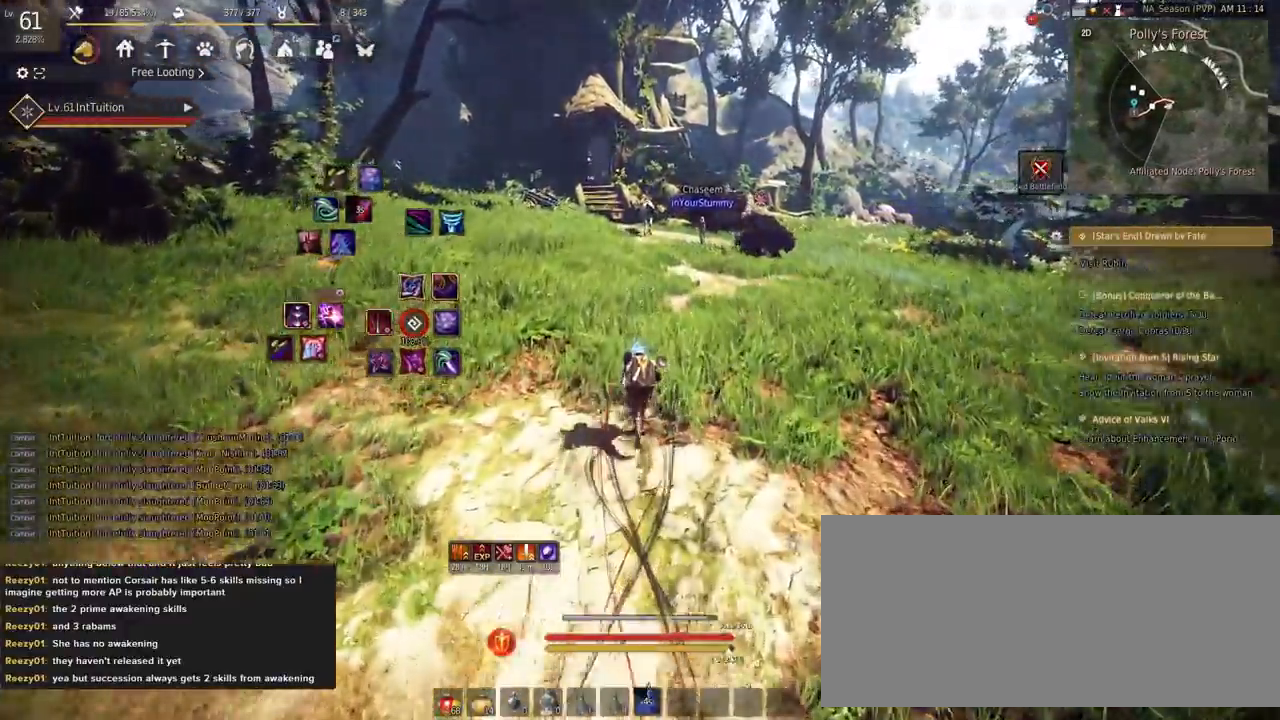
{"keys": ["shift"], "mouse": [], "events": [[433, "w", "up"], [483, "shift", "down"]]}
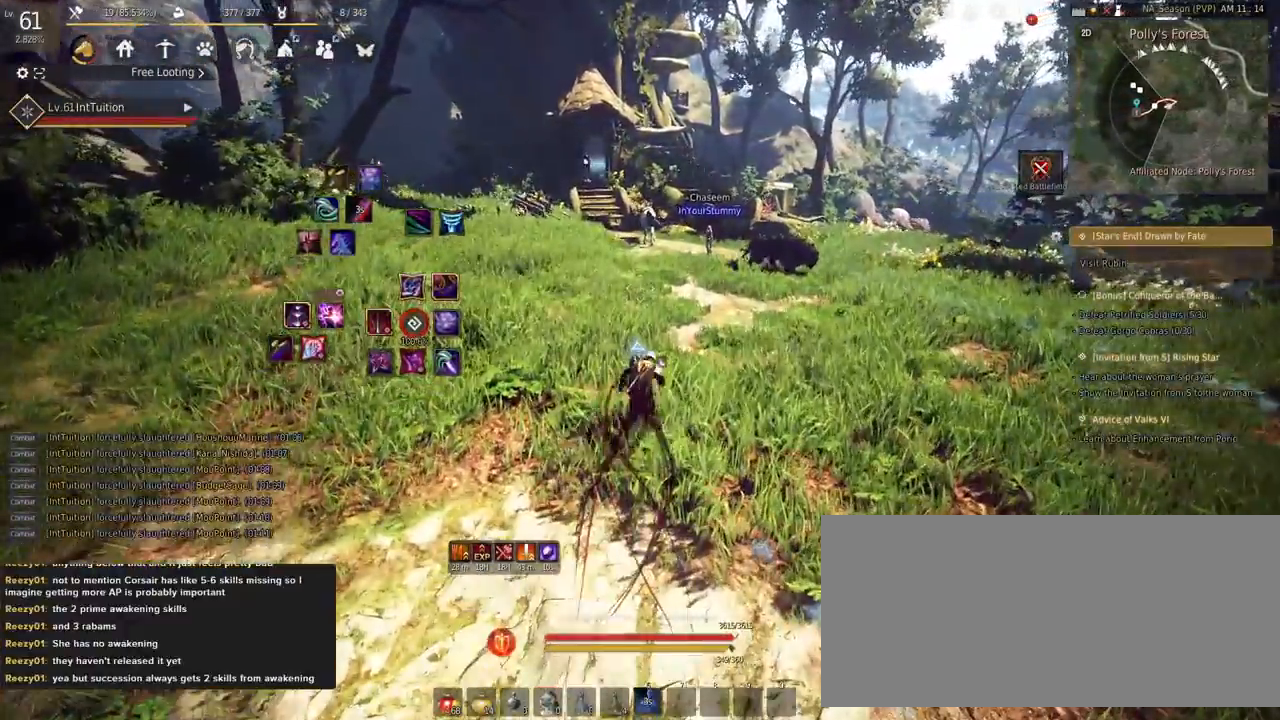
{"keys": ["a", "w"], "mouse": [], "events": [[83, "r", "down"], [167, "r", "up"], [200, "shift", "up"], [283, "w", "down"], [350, "a", "down"]]}
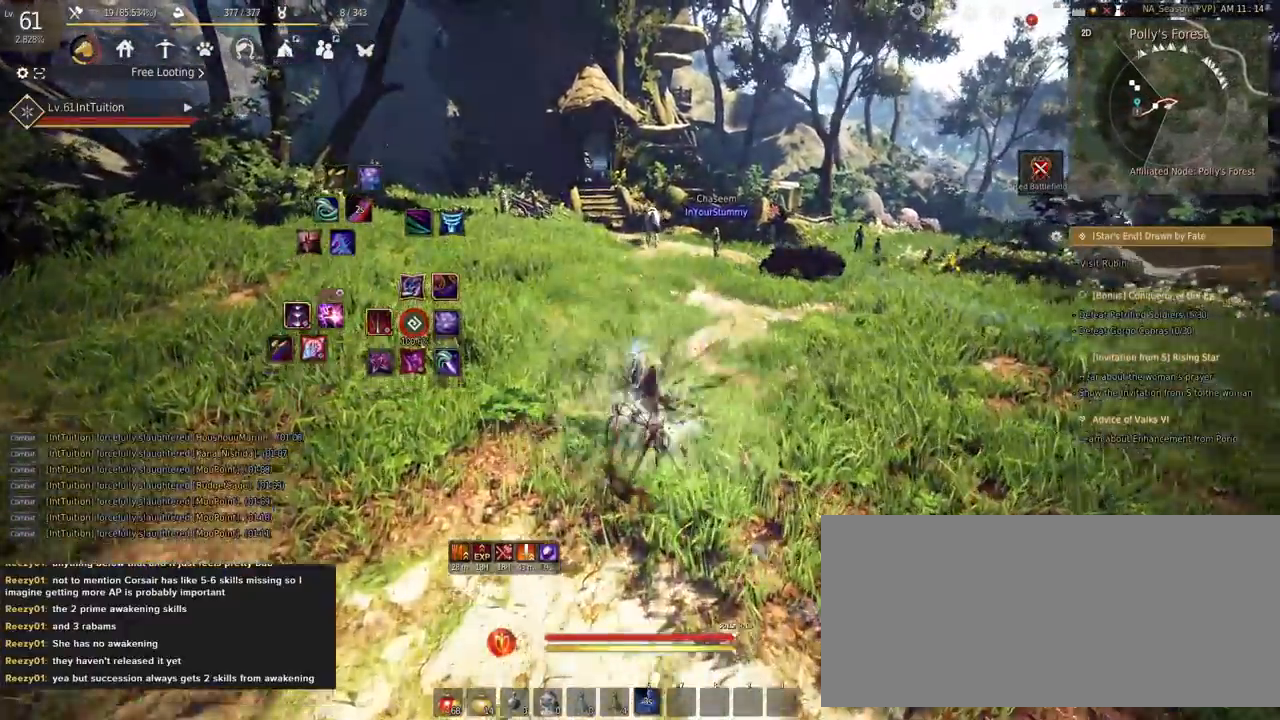
{"keys": ["a", "w"], "mouse": [], "events": []}
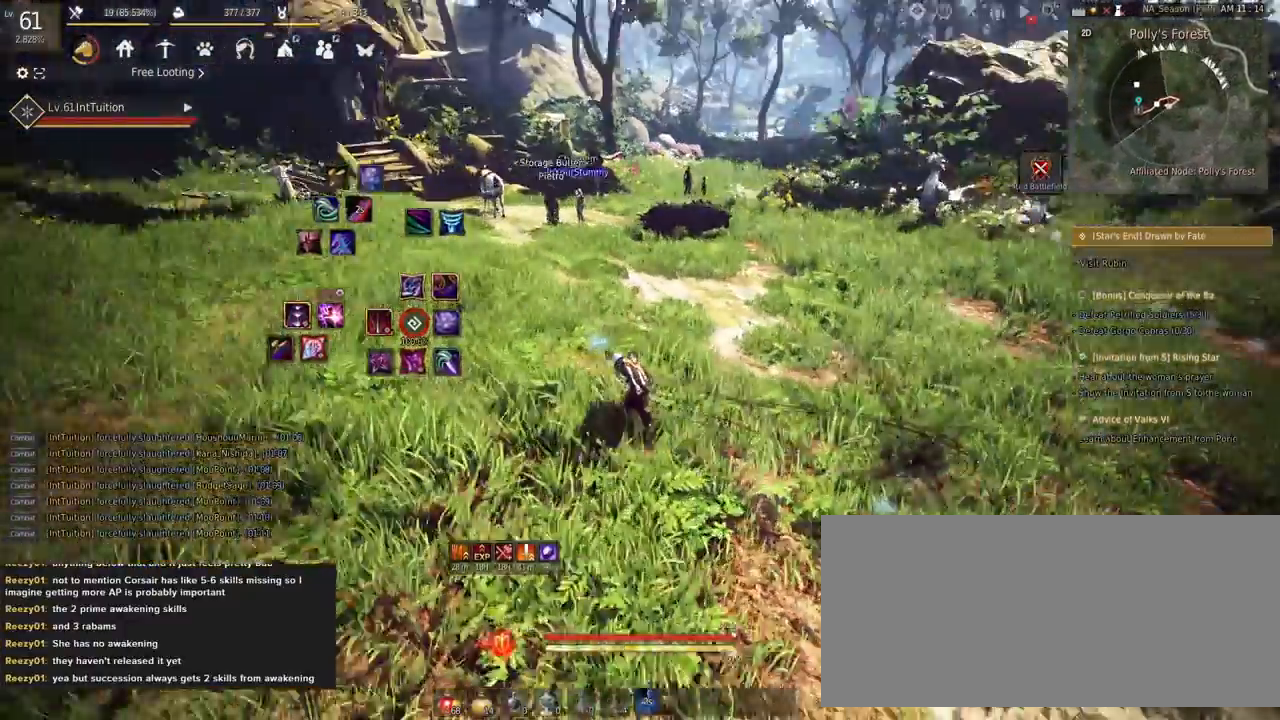
{"keys": ["w"], "mouse": [], "events": [[100, "a", "up"], [283, "f", "down"], [417, "f", "up"]]}
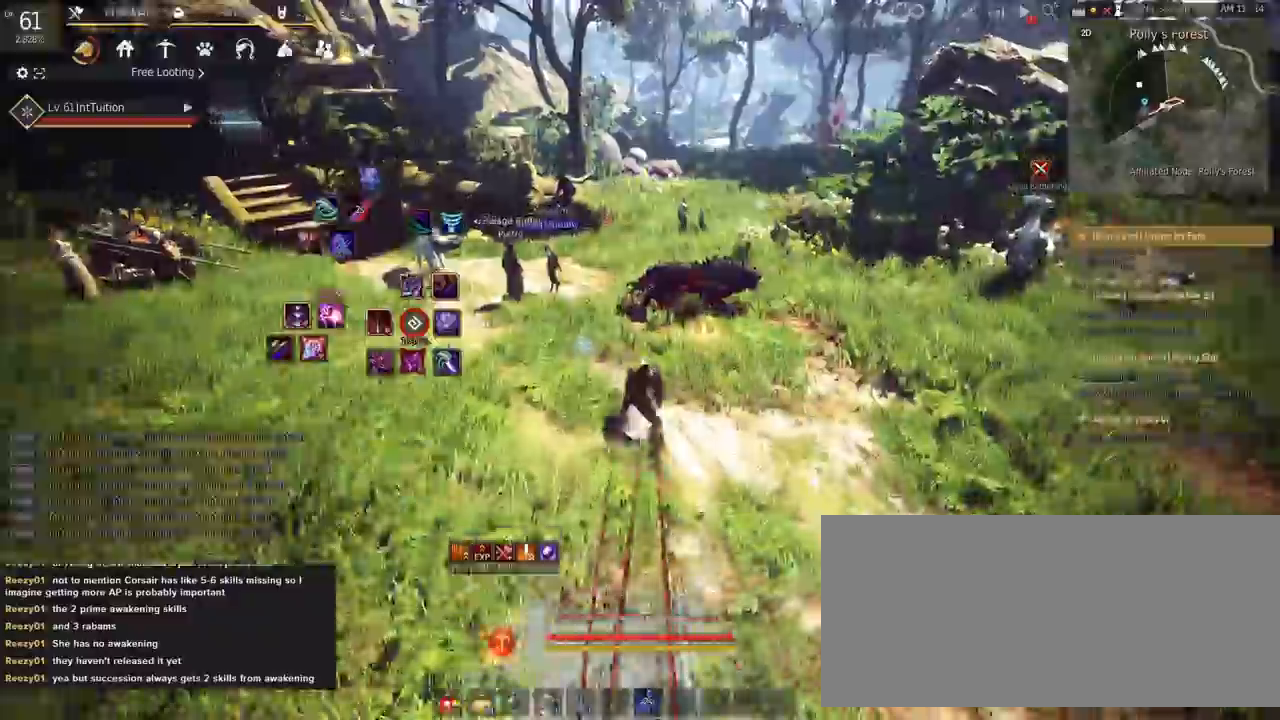
{"keys": ["w"], "mouse": [], "events": []}
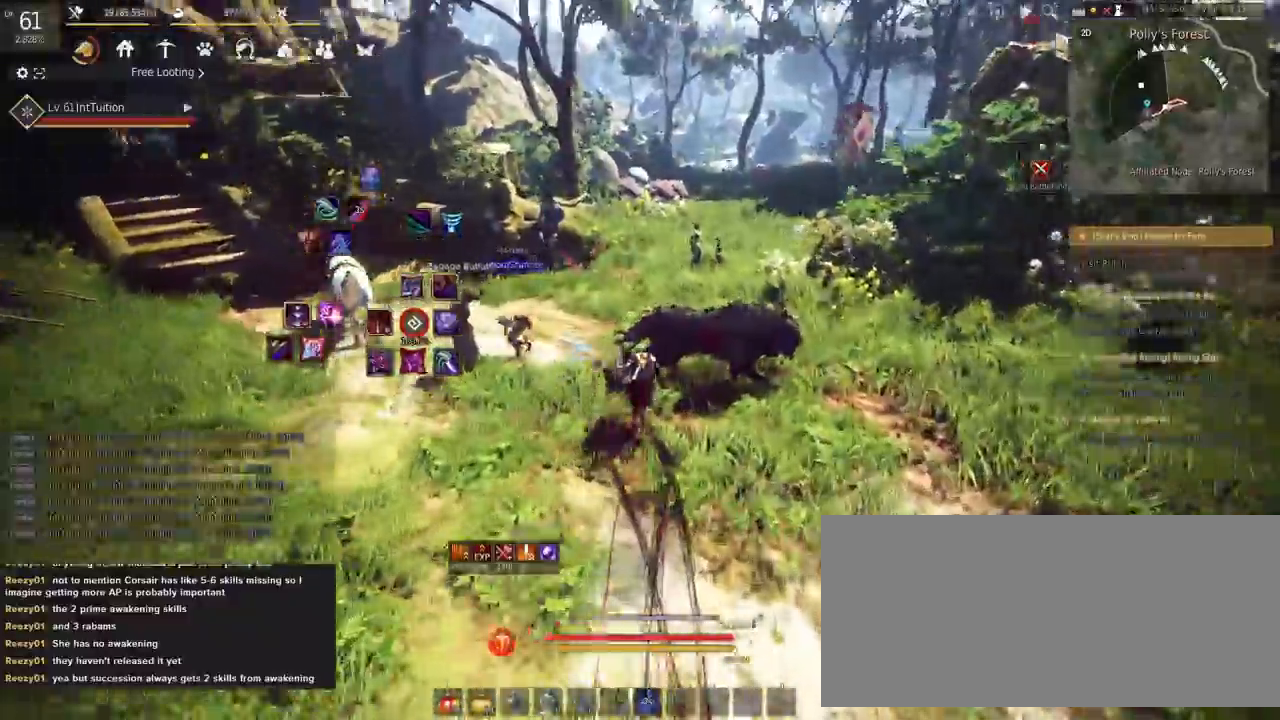
{"keys": ["f", "w"], "mouse": [], "events": [[450, "f", "down"]]}
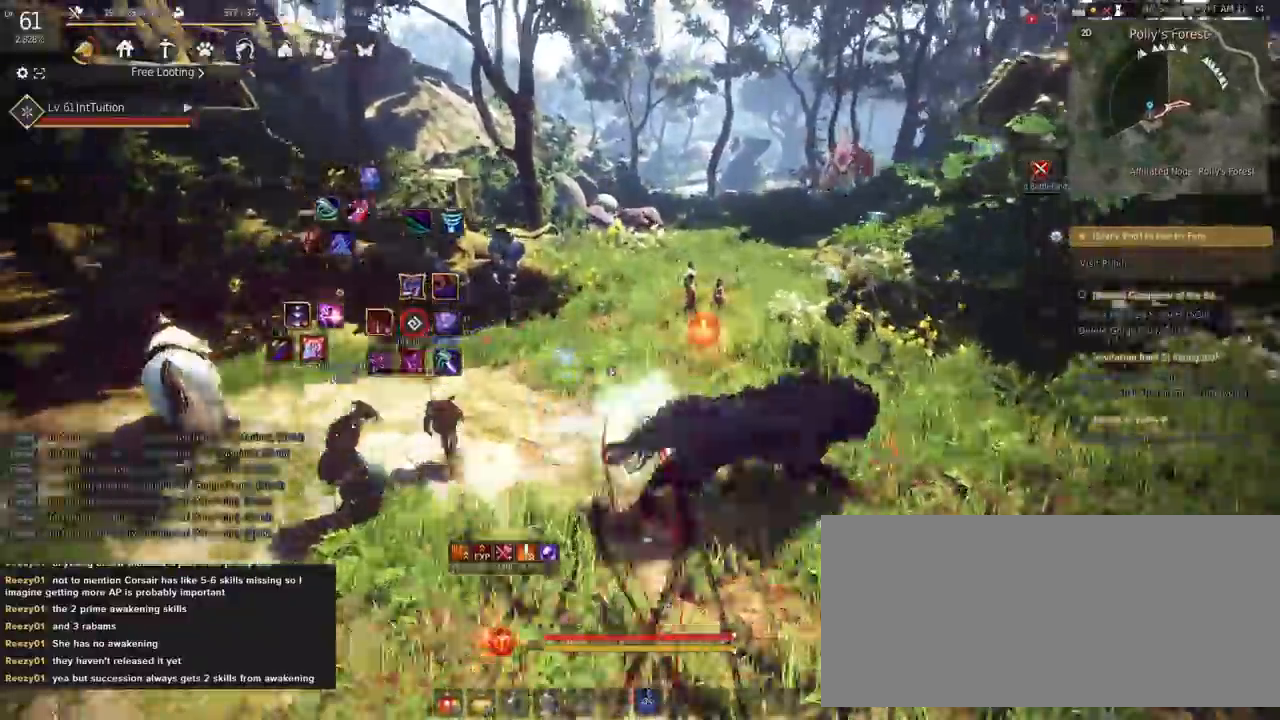
{"keys": ["w"], "mouse": [], "events": [[83, "f", "up"]]}
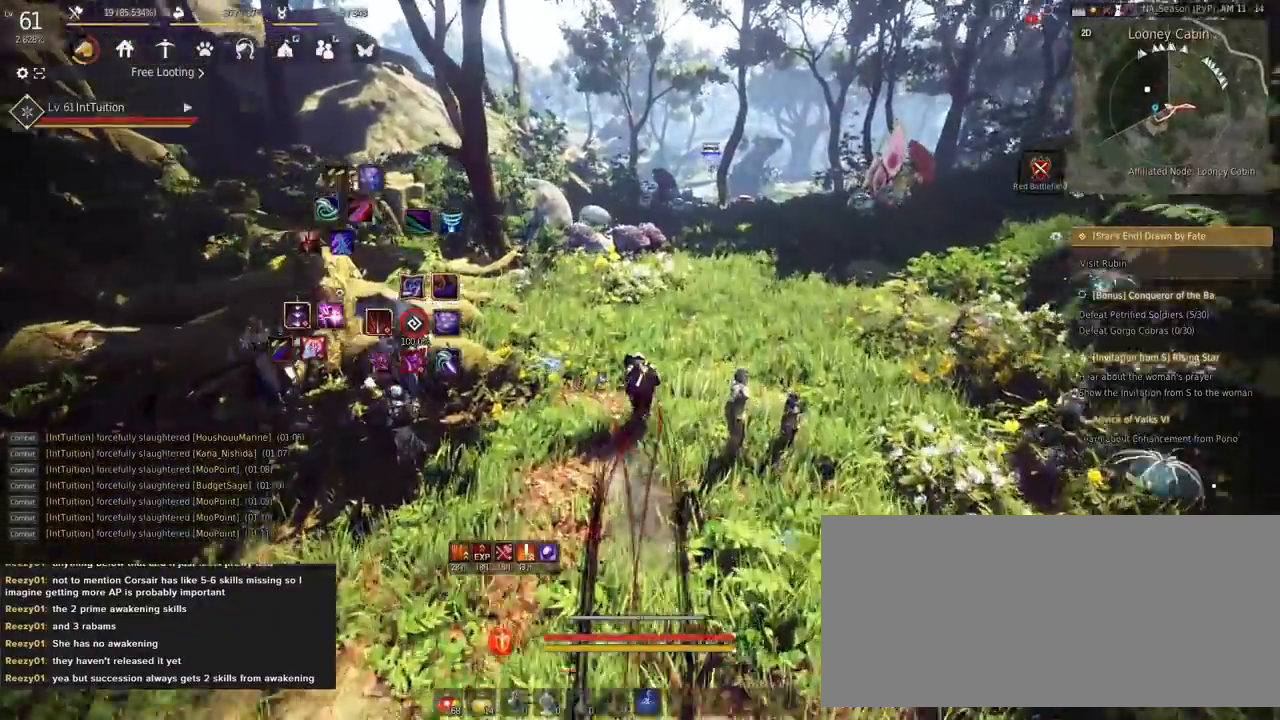
{"keys": ["w"], "mouse": [], "events": []}
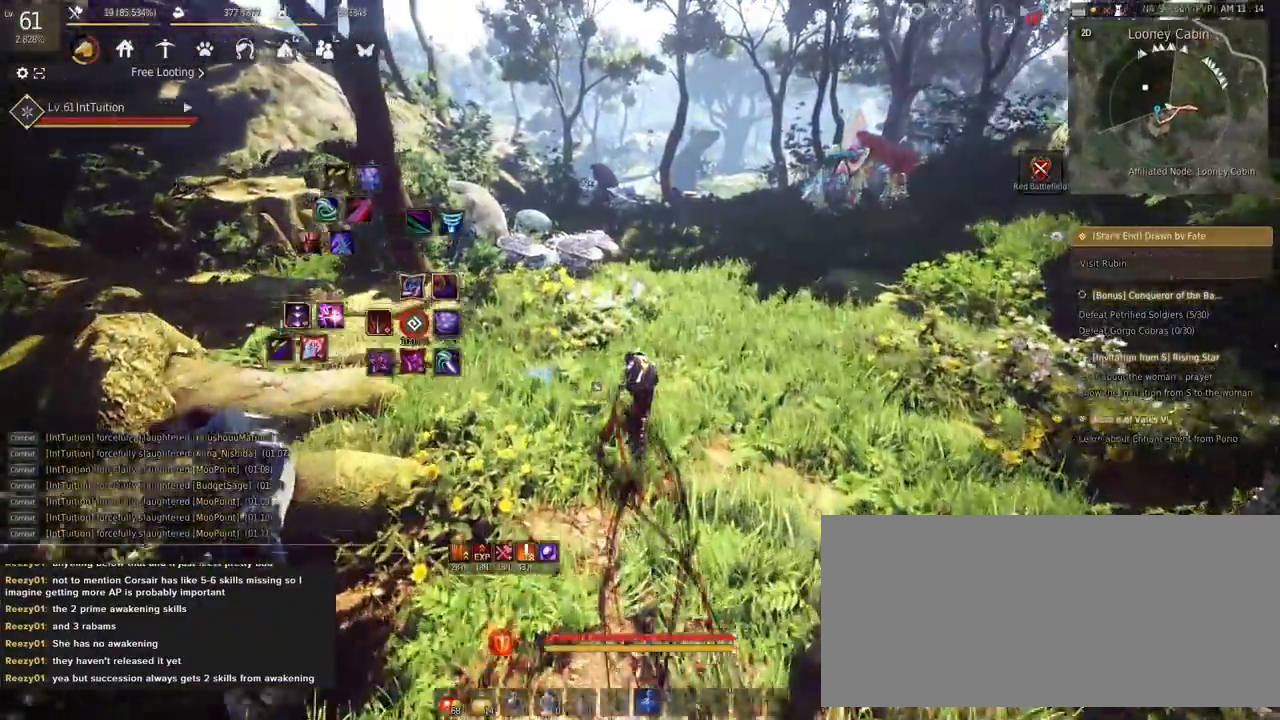
{"keys": ["w"], "mouse": [], "events": [[183, "f", "down"], [317, "f", "up"]]}
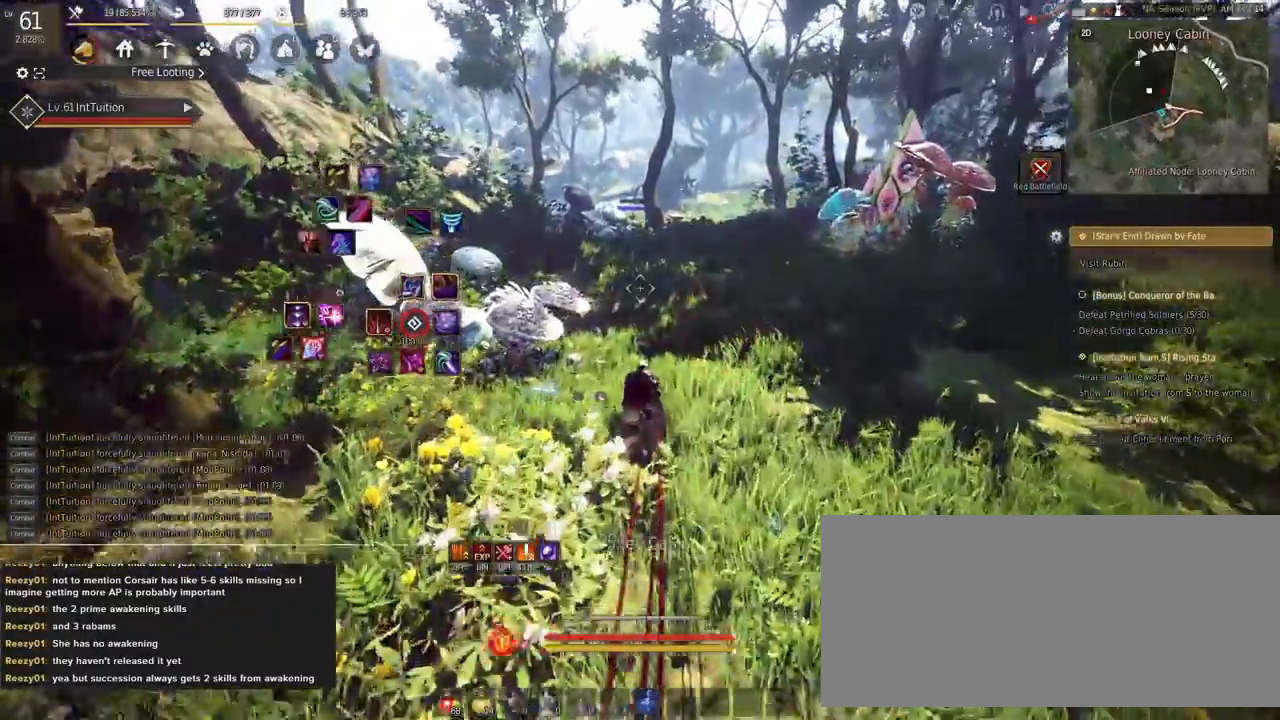
{"keys": ["w"], "mouse": [], "events": []}
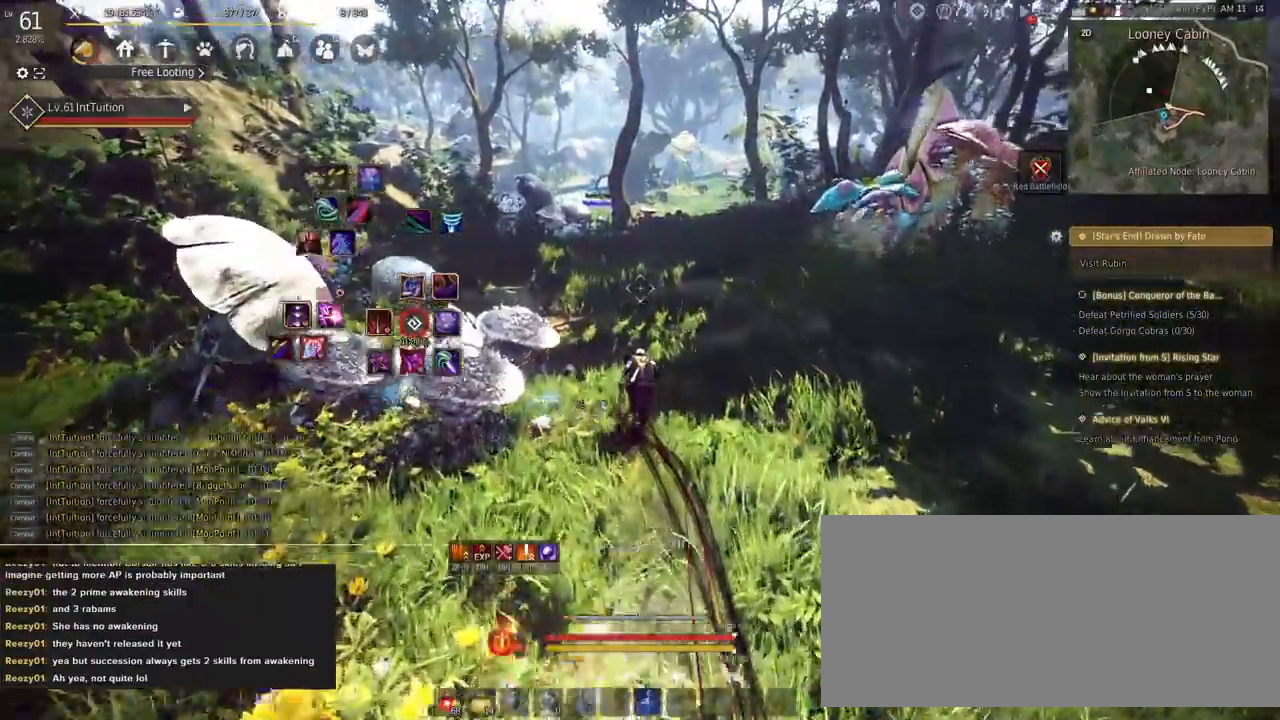
{"keys": ["w"], "mouse": [], "events": [[350, "f", "down"], [483, "f", "up"]]}
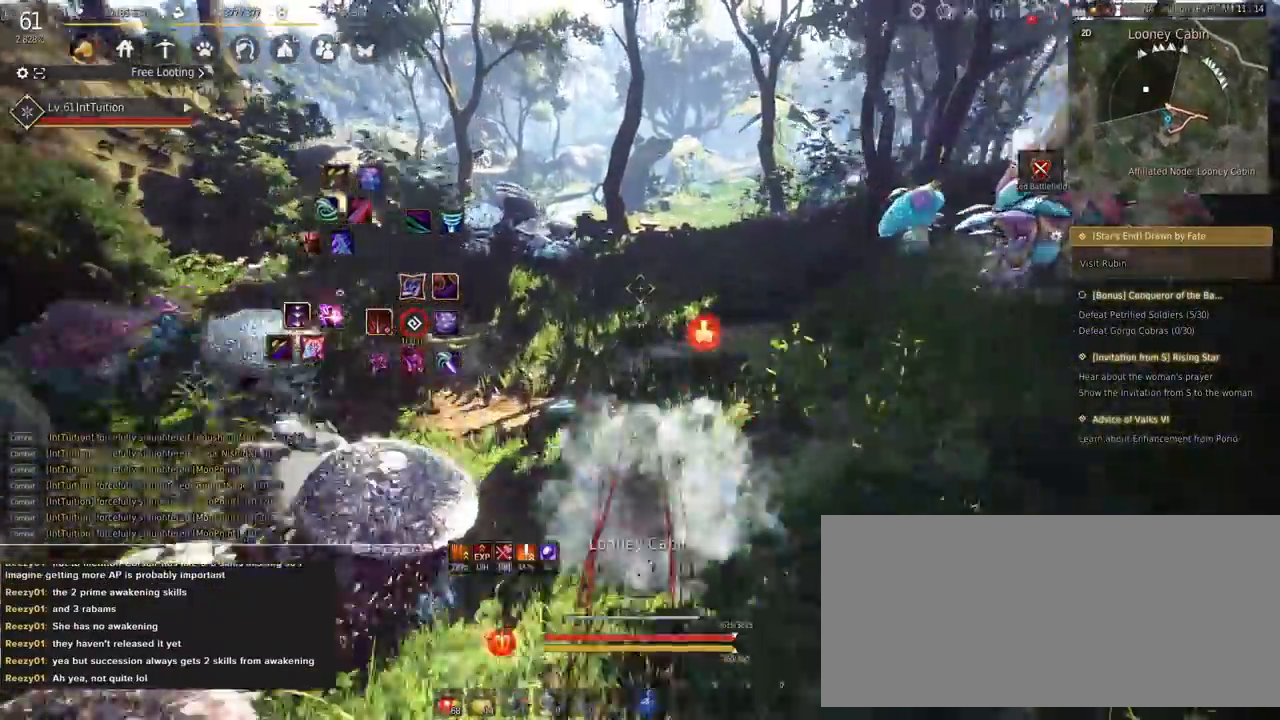
{"keys": ["a", "w"], "mouse": [], "events": [[417, "a", "down"]]}
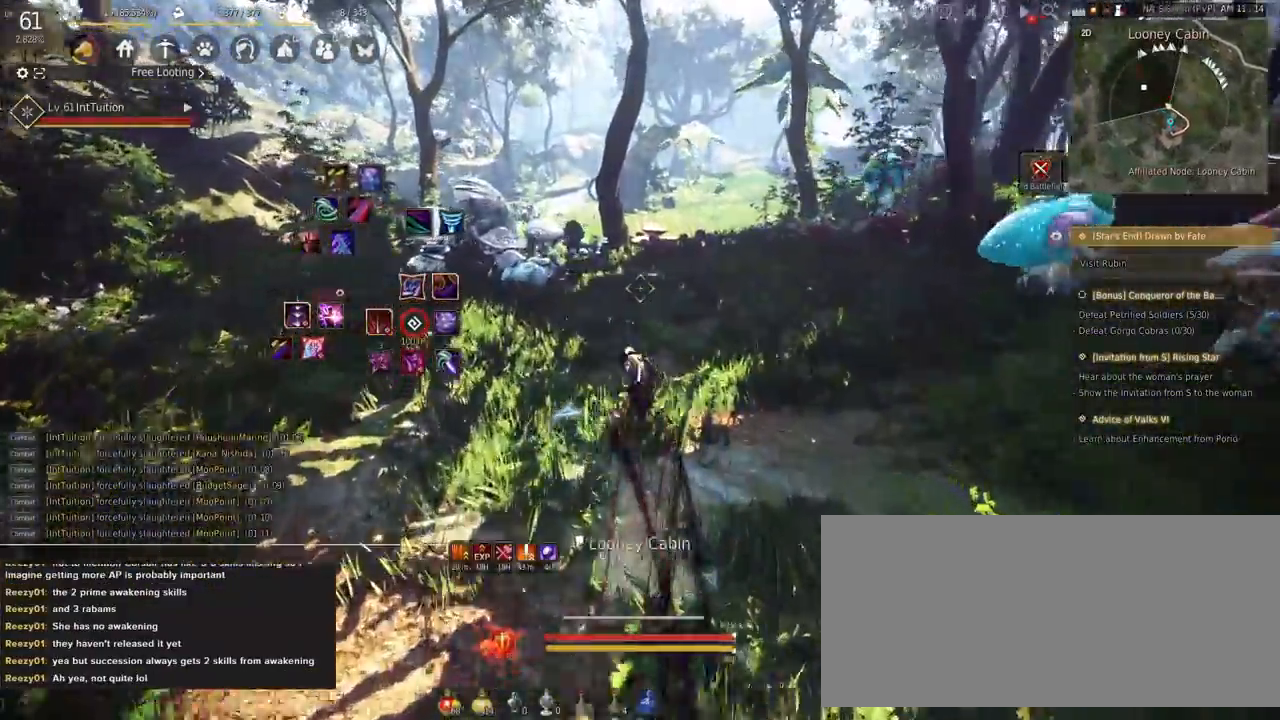
{"keys": ["w"], "mouse": [], "events": [[250, "a", "up"]]}
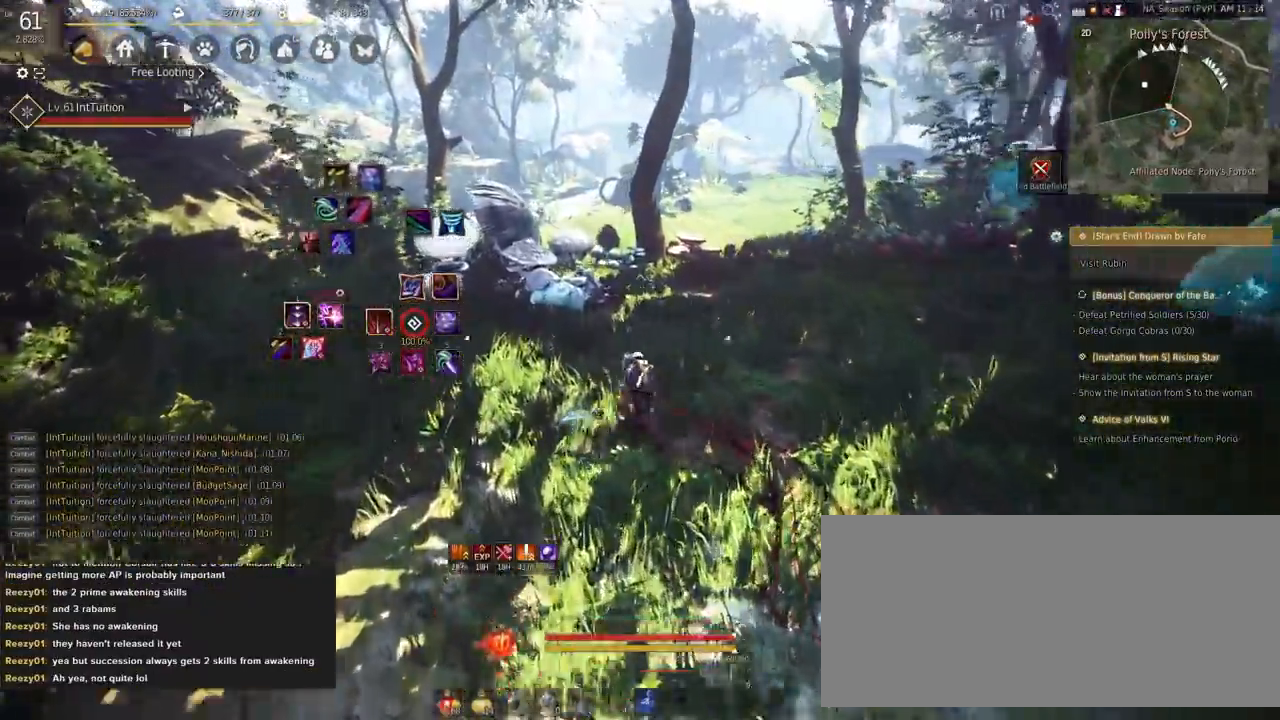
{"keys": ["shift", "w"], "mouse": [], "events": [[33, "f", "down"], [150, "f", "up"], [467, "shift", "down"]]}
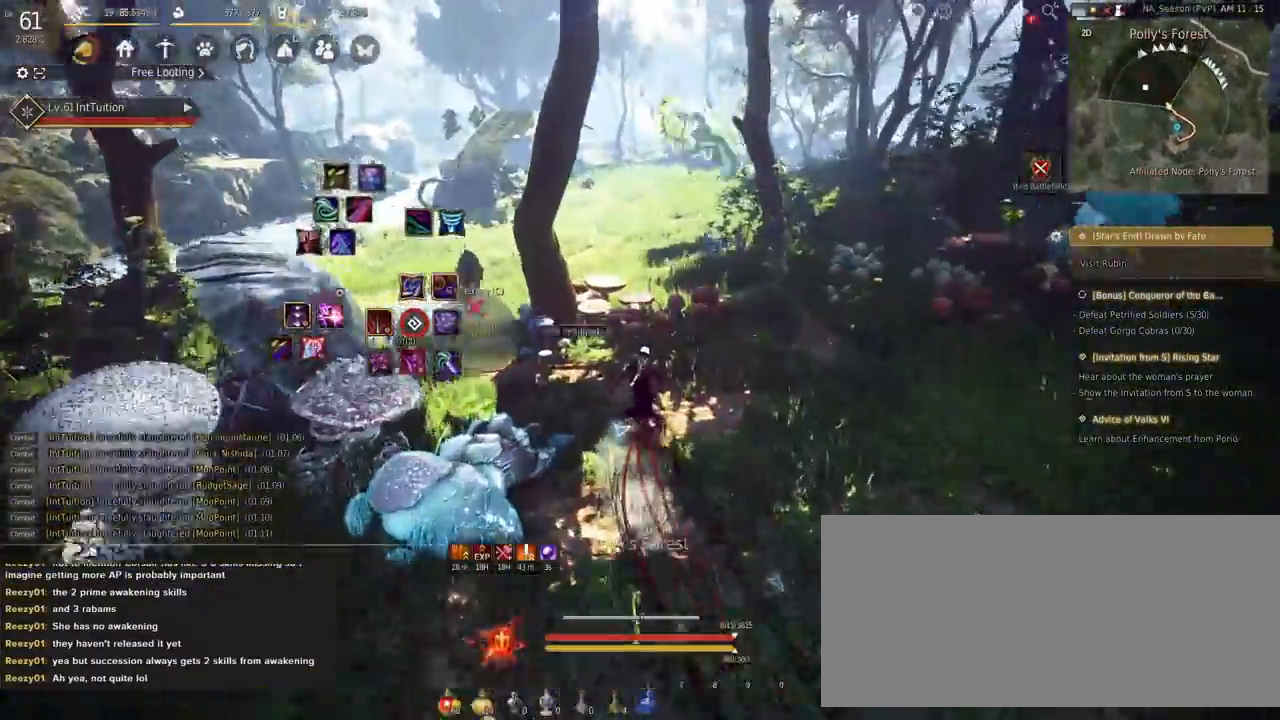
{"keys": ["w"], "mouse": [], "events": [[233, "mouse_left", "down"], [350, "mouse_left", "up"], [433, "shift", "up"]]}
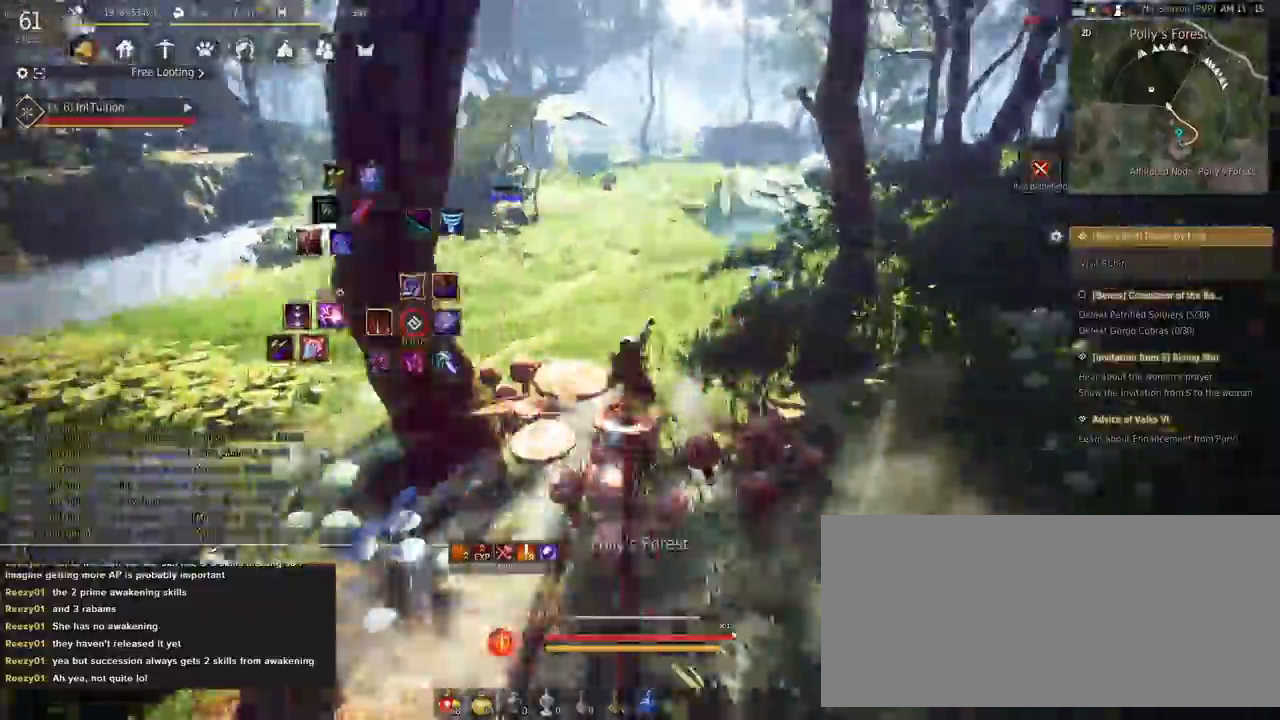
{"keys": ["a", "f", "w"], "mouse": [], "events": [[250, "a", "down"], [367, "f", "down"]]}
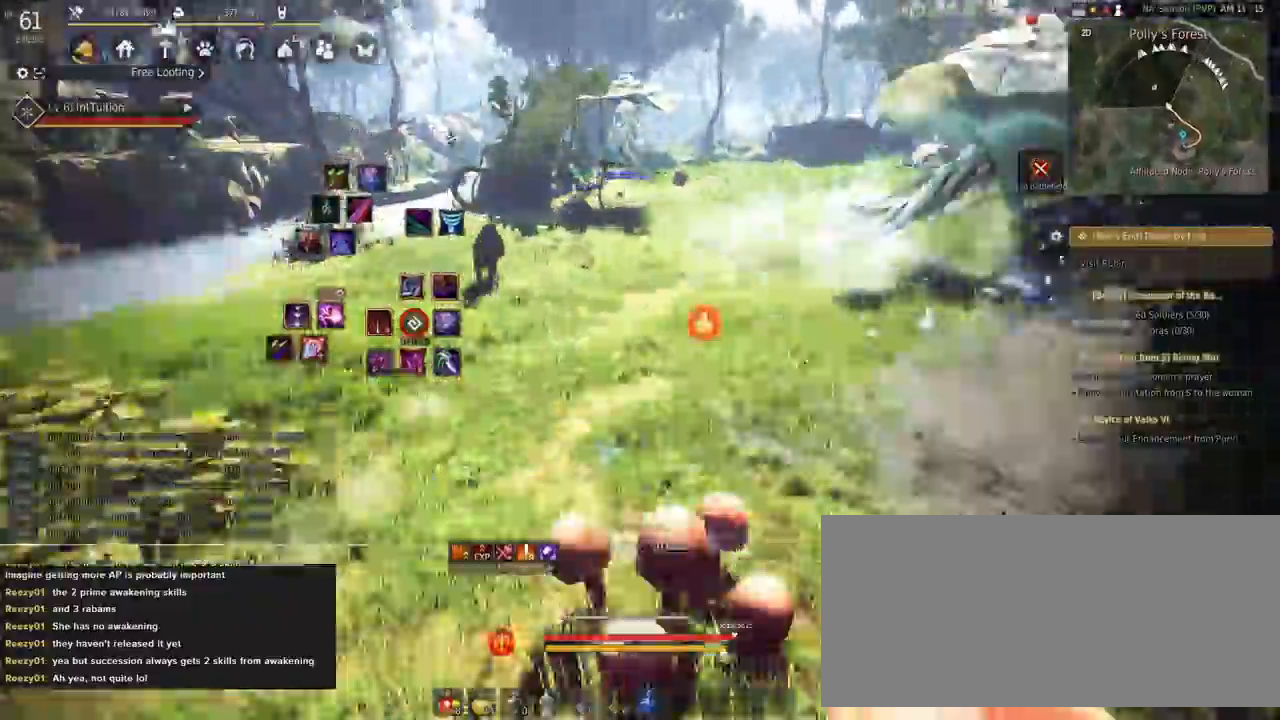
{"keys": ["w"], "mouse": [], "events": [[50, "f", "up"], [483, "a", "up"]]}
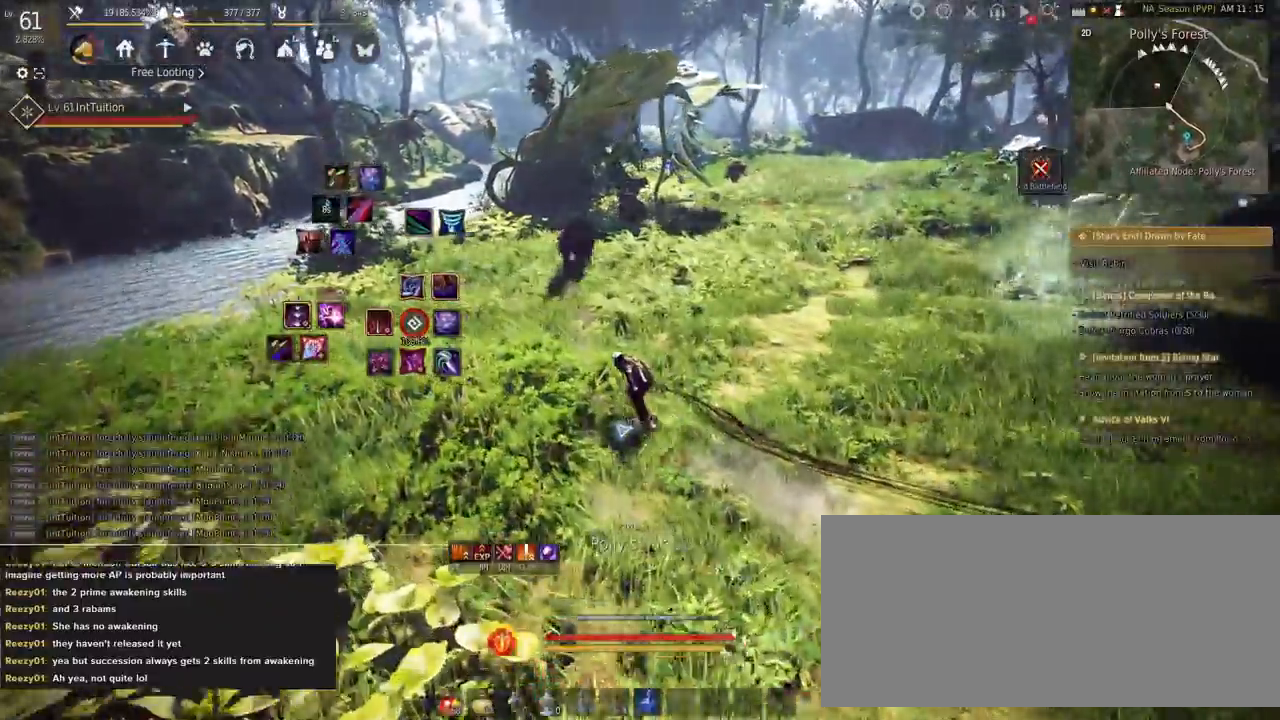
{"keys": ["w"], "mouse": [], "events": []}
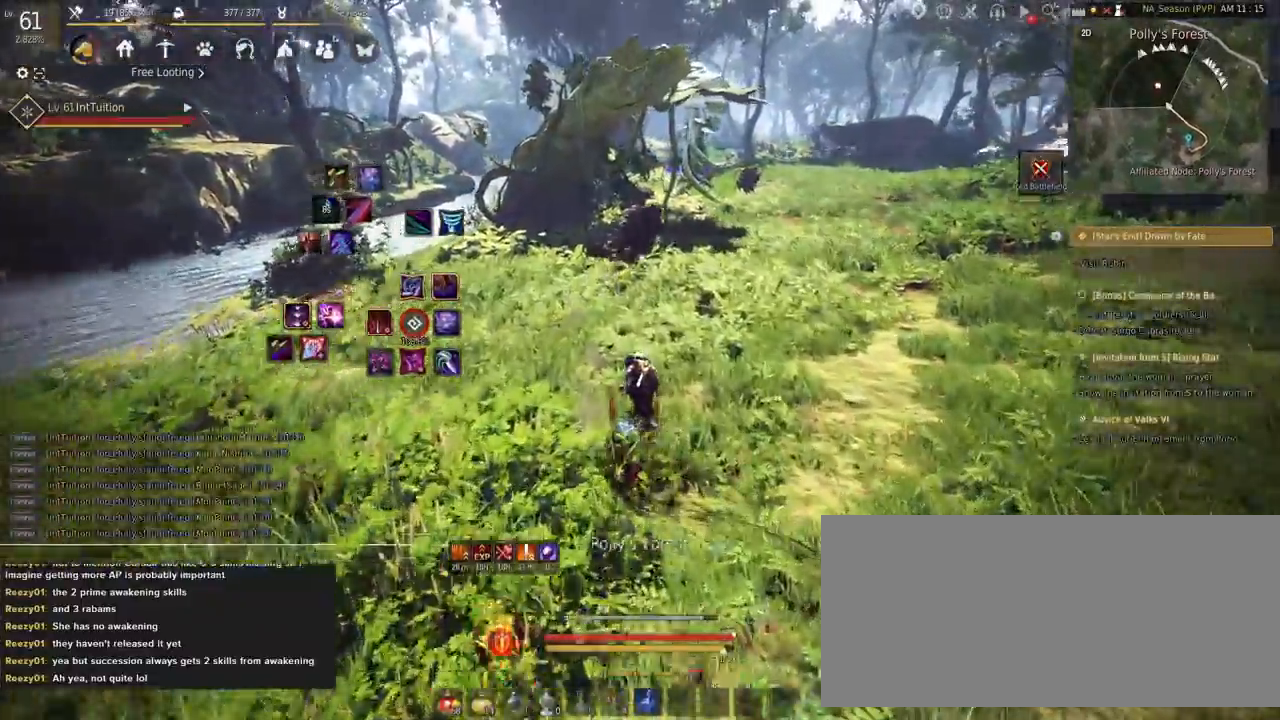
{"keys": ["w"], "mouse": [], "events": [[100, "f", "down"], [233, "f", "up"]]}
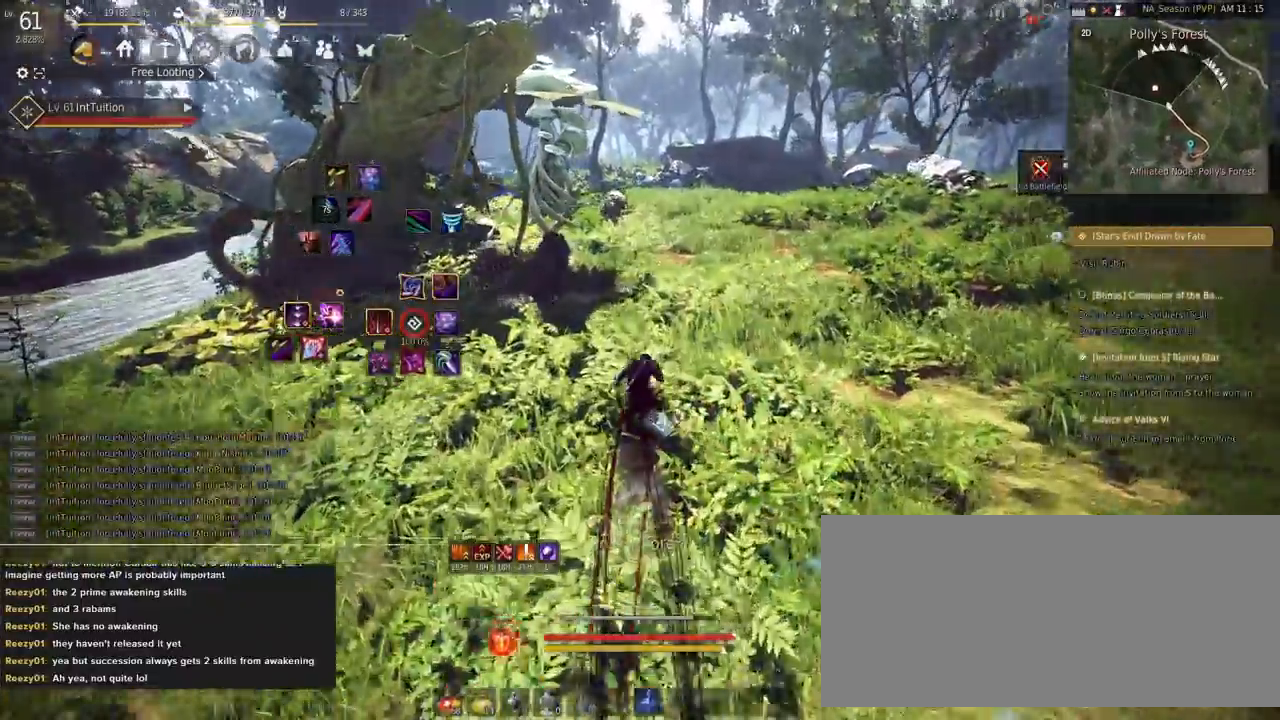
{"keys": ["d", "w"], "mouse": [], "events": [[117, "d", "down"]]}
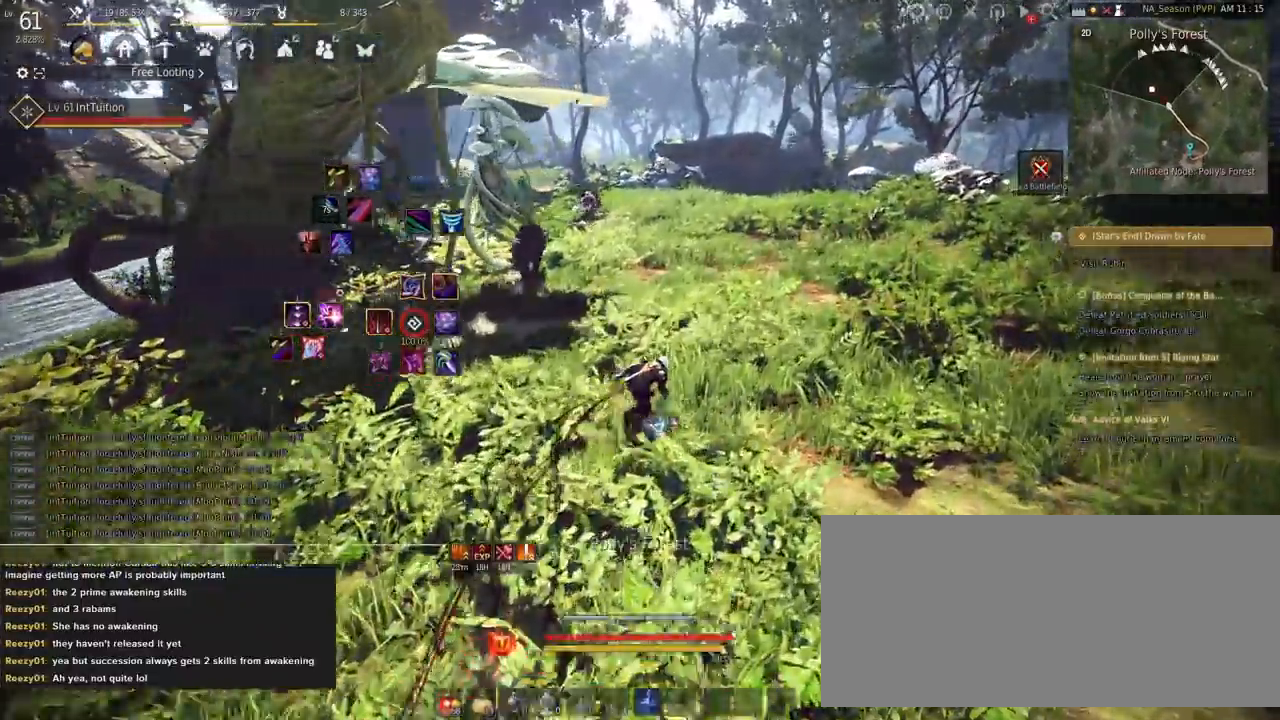
{"keys": ["w"], "mouse": [], "events": [[167, "d", "up"], [383, "f", "down"], [467, "f", "up"]]}